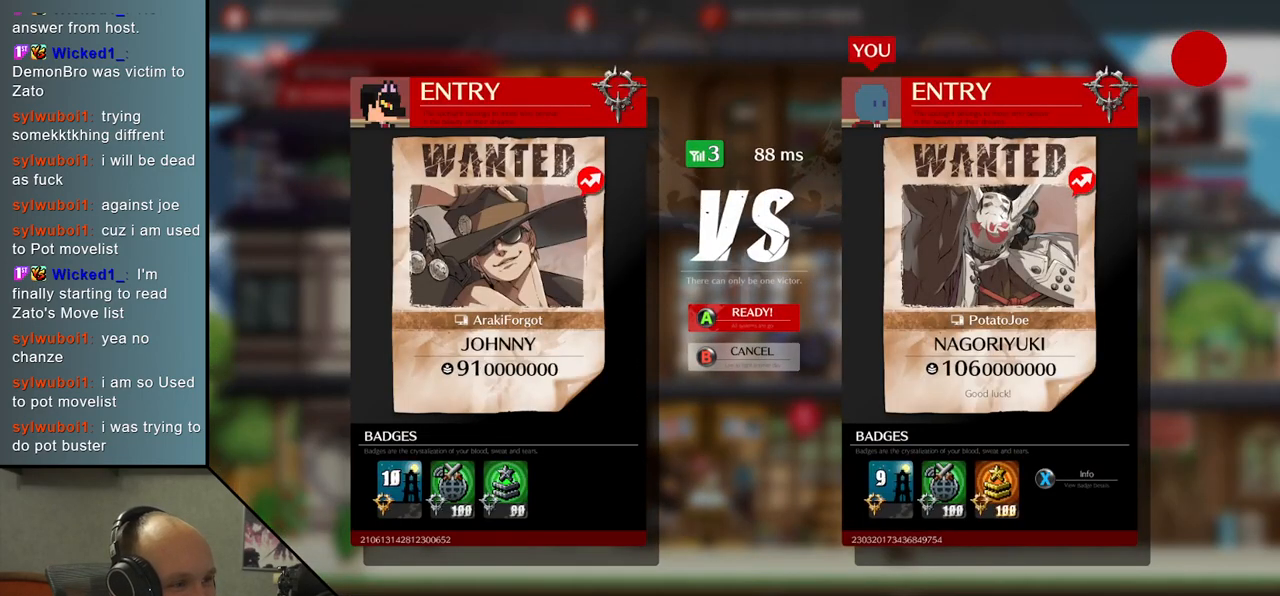
Gameplay with a controller (arcade stick); each line is a JSON object with the inputs held at the frame after it. "events" lists button and stick changes between this image and that frame as [ms after this image, input, new state], when the widget could be followed in between. Not read: L3 R3 other_buttons.
{"buttons": [], "left_stick": "center", "events": [[133, "L1", "down"], [250, "L1", "up"]]}
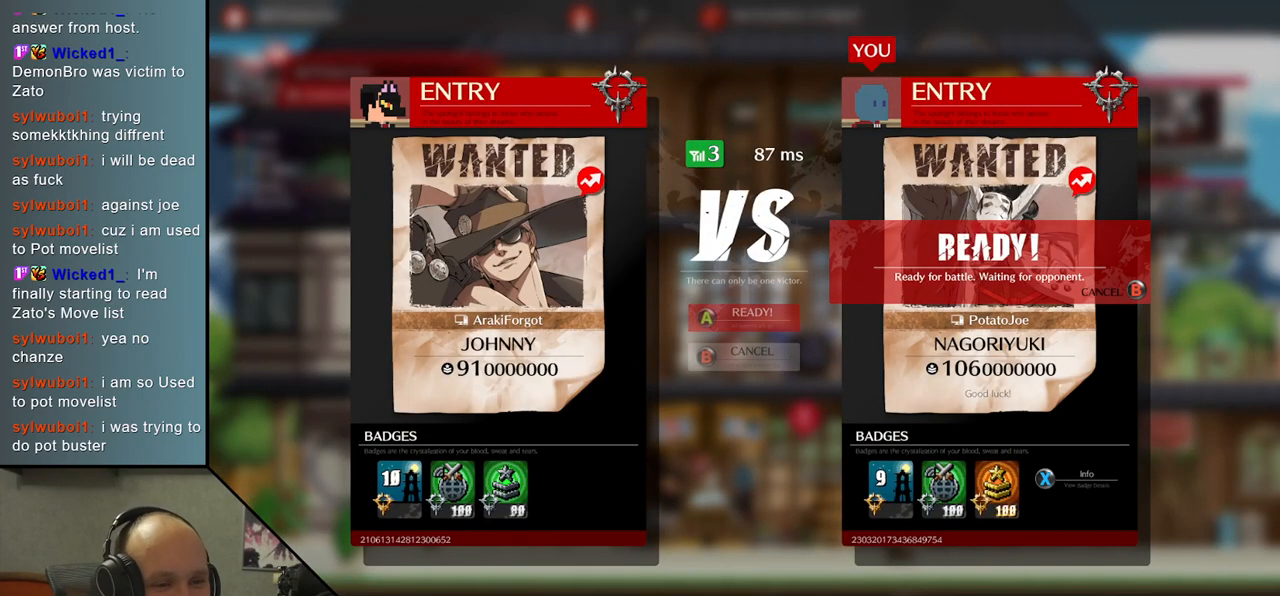
{"buttons": [], "left_stick": "center", "events": []}
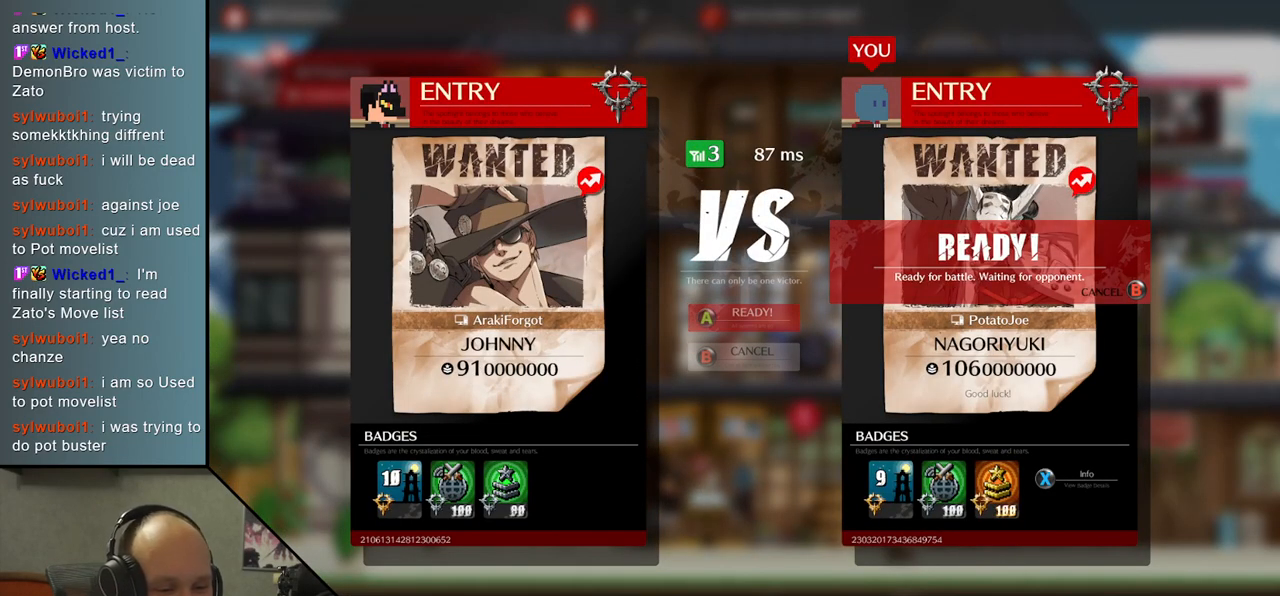
{"buttons": [], "left_stick": "center", "events": []}
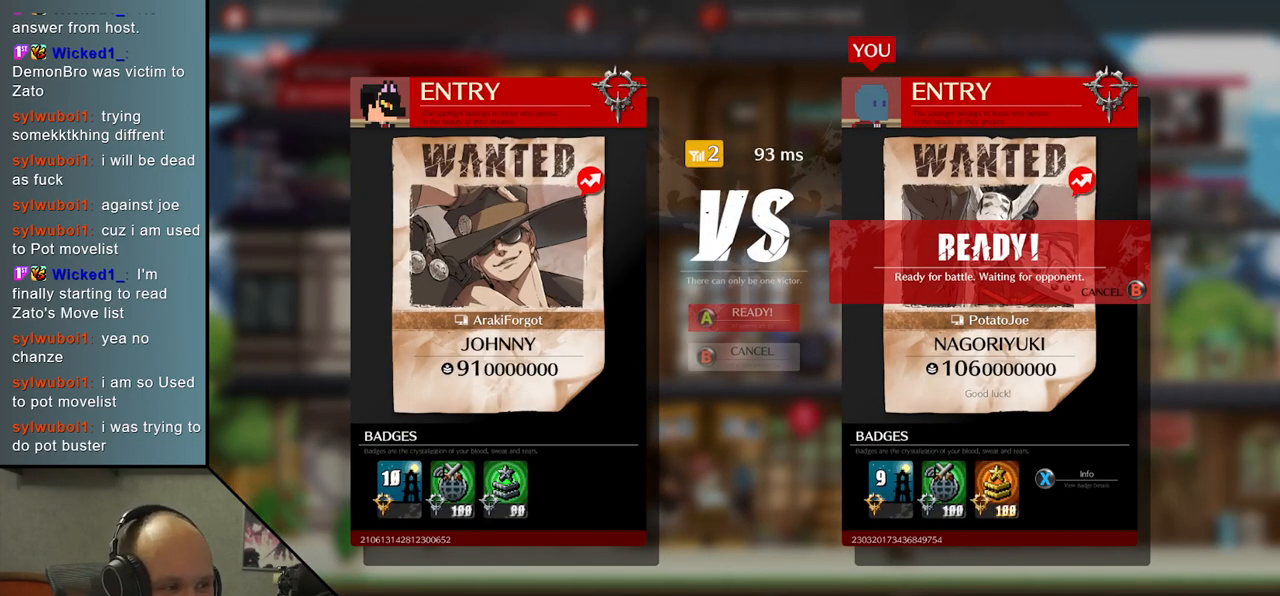
{"buttons": [], "left_stick": "center", "events": []}
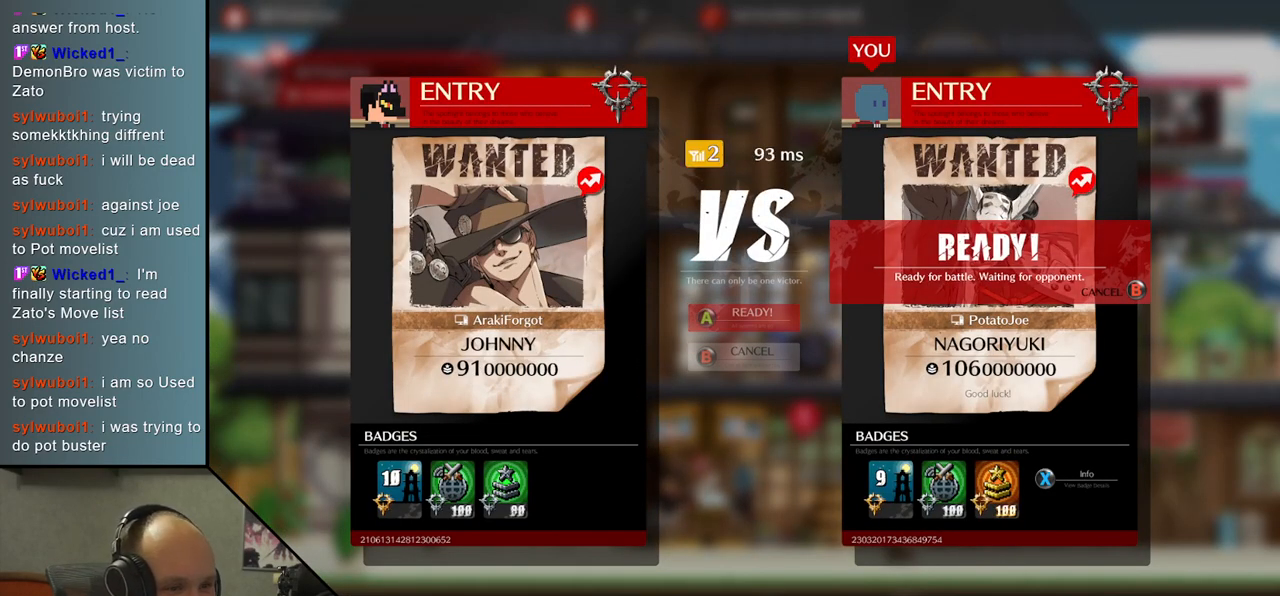
{"buttons": [], "left_stick": "center", "events": []}
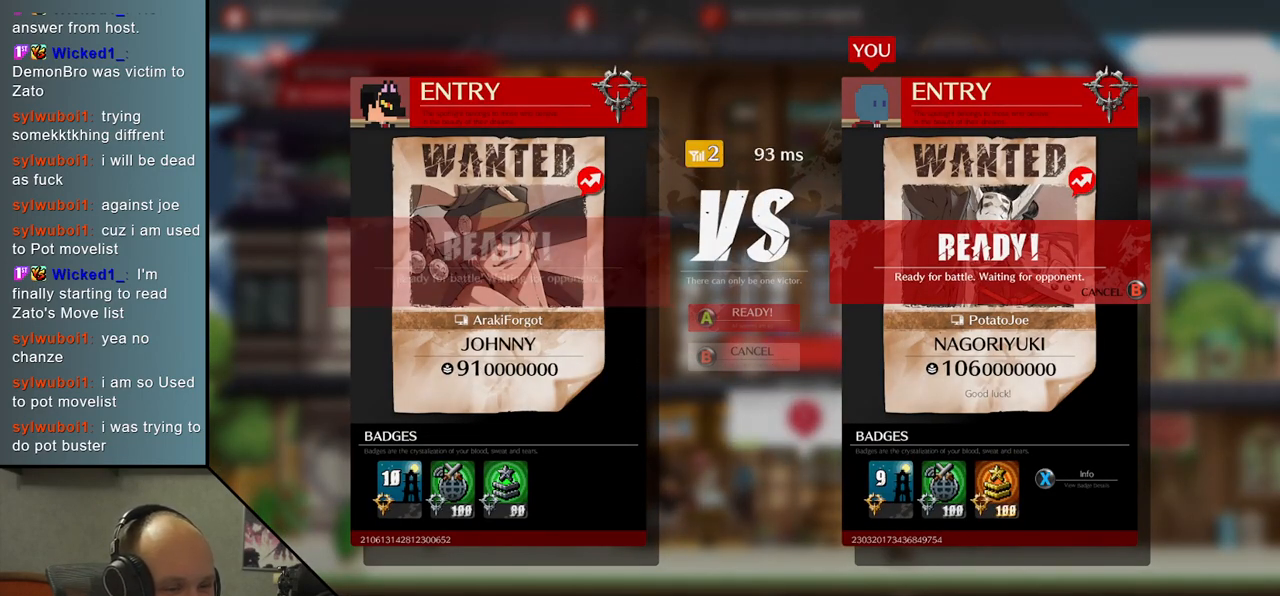
{"buttons": [], "left_stick": "center", "events": []}
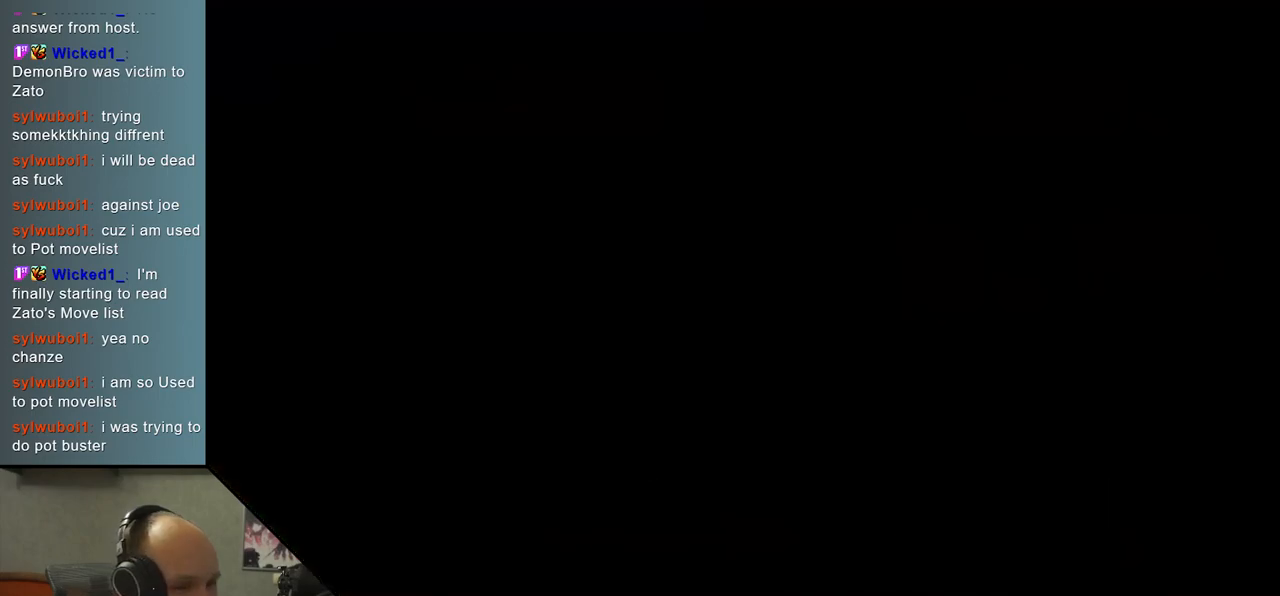
{"buttons": [], "left_stick": "center", "events": []}
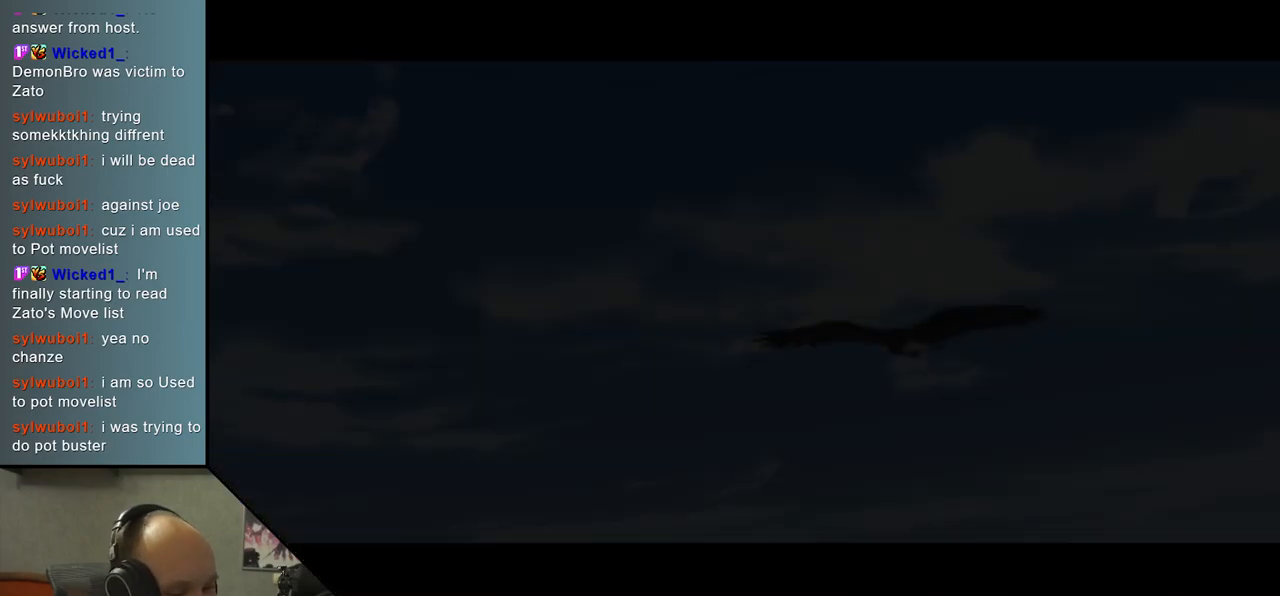
{"buttons": [], "left_stick": "left", "events": [[217, "left_stick", "left"]]}
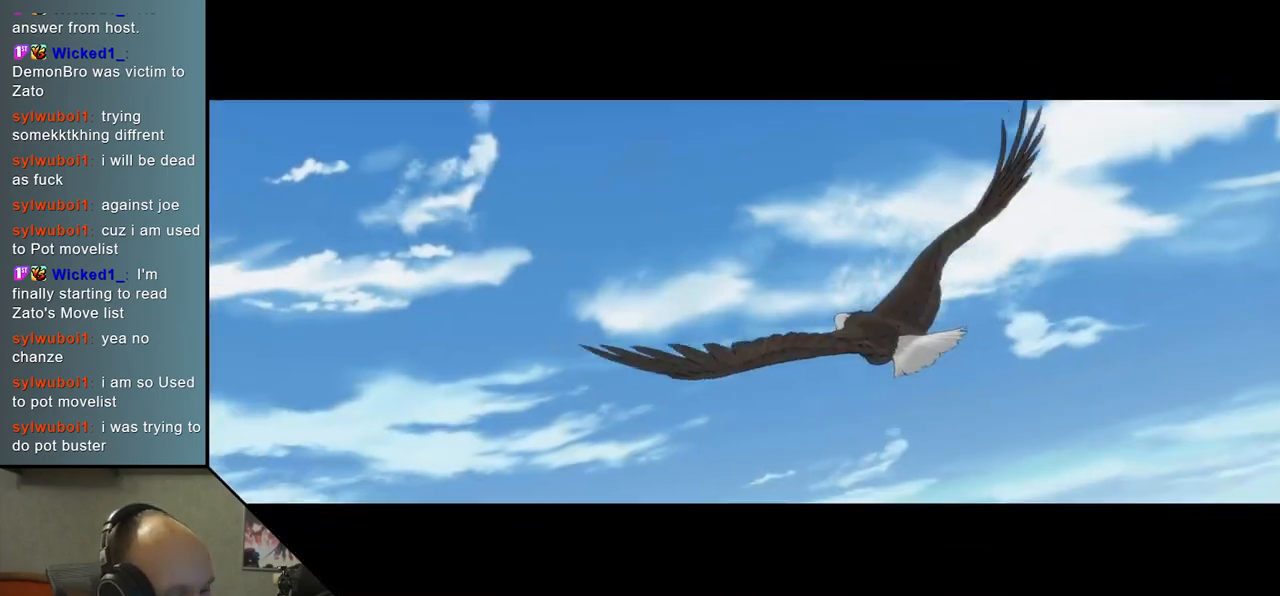
{"buttons": [], "left_stick": "left", "events": []}
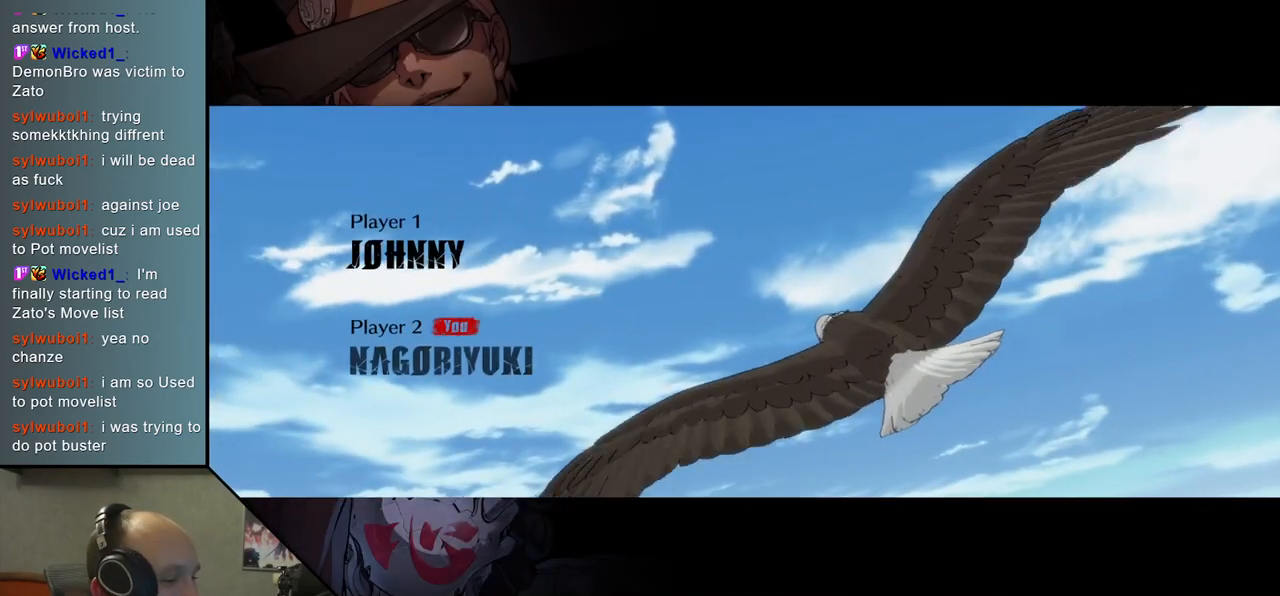
{"buttons": [], "left_stick": "left", "events": []}
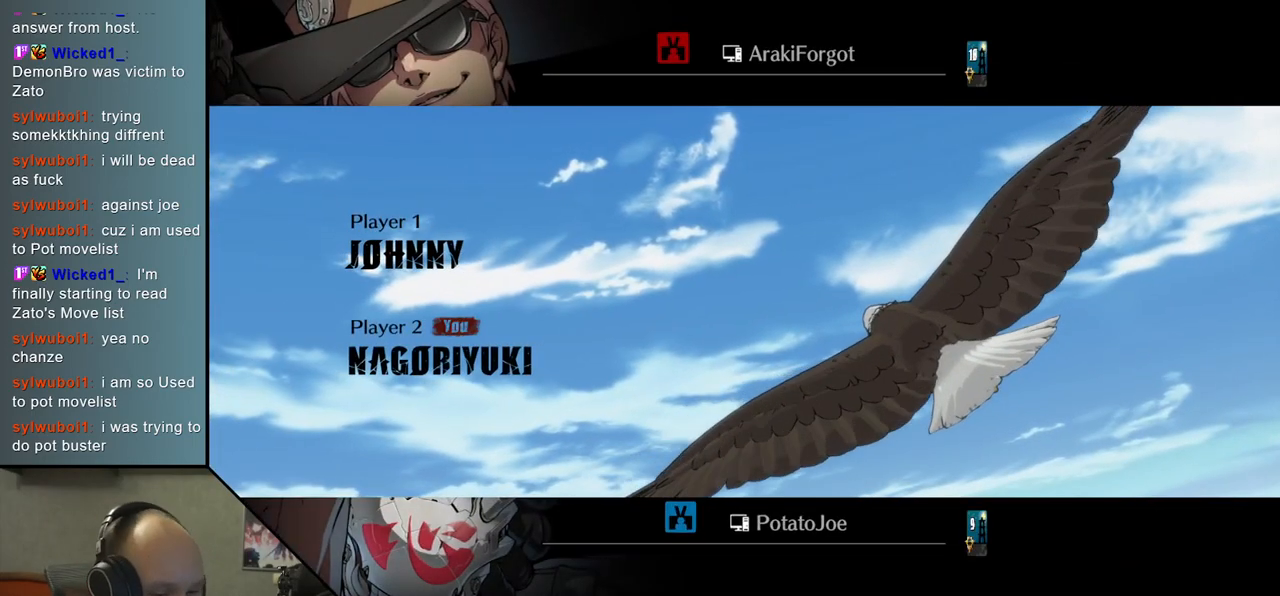
{"buttons": [], "left_stick": "left", "events": []}
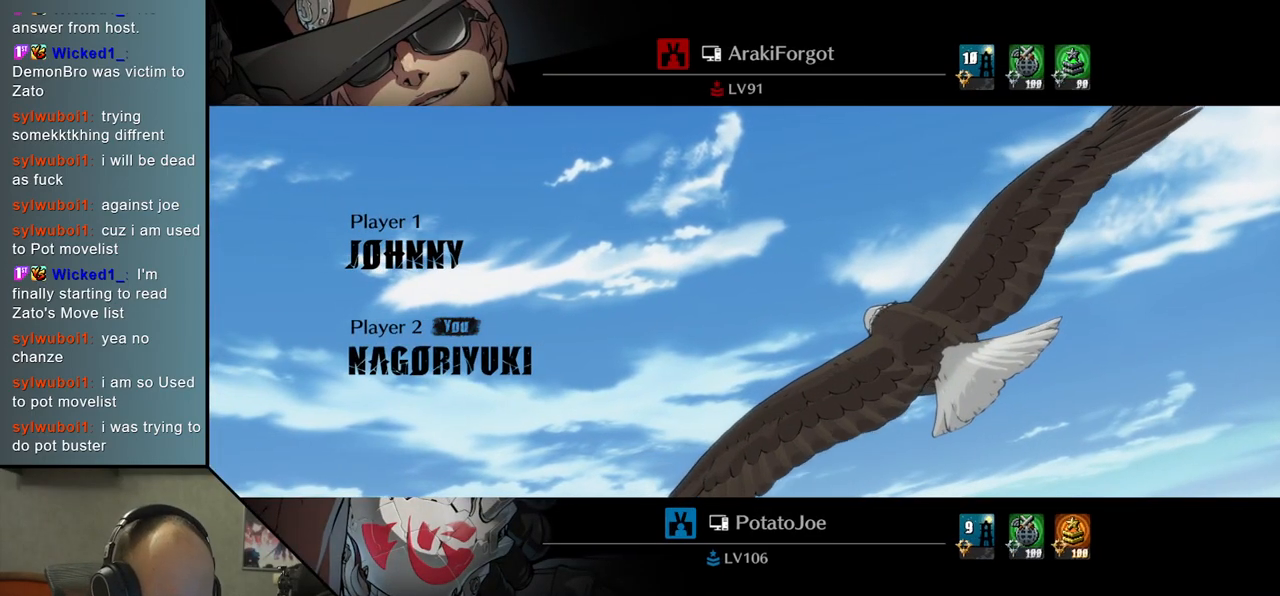
{"buttons": [], "left_stick": "left", "events": []}
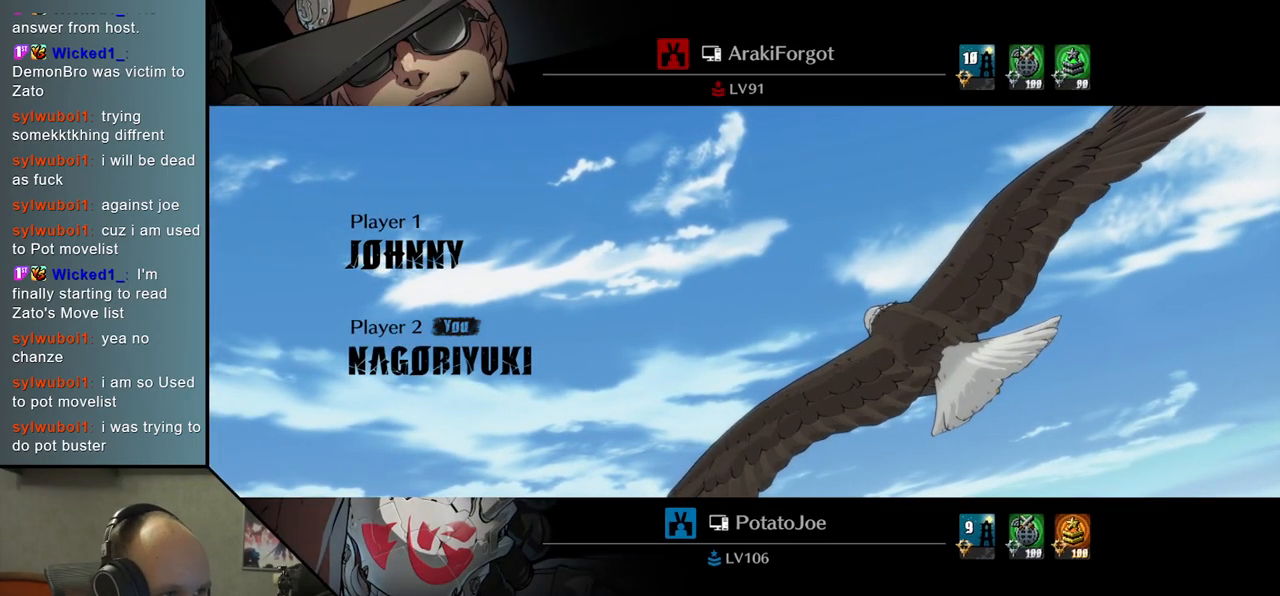
{"buttons": [], "left_stick": "left", "events": []}
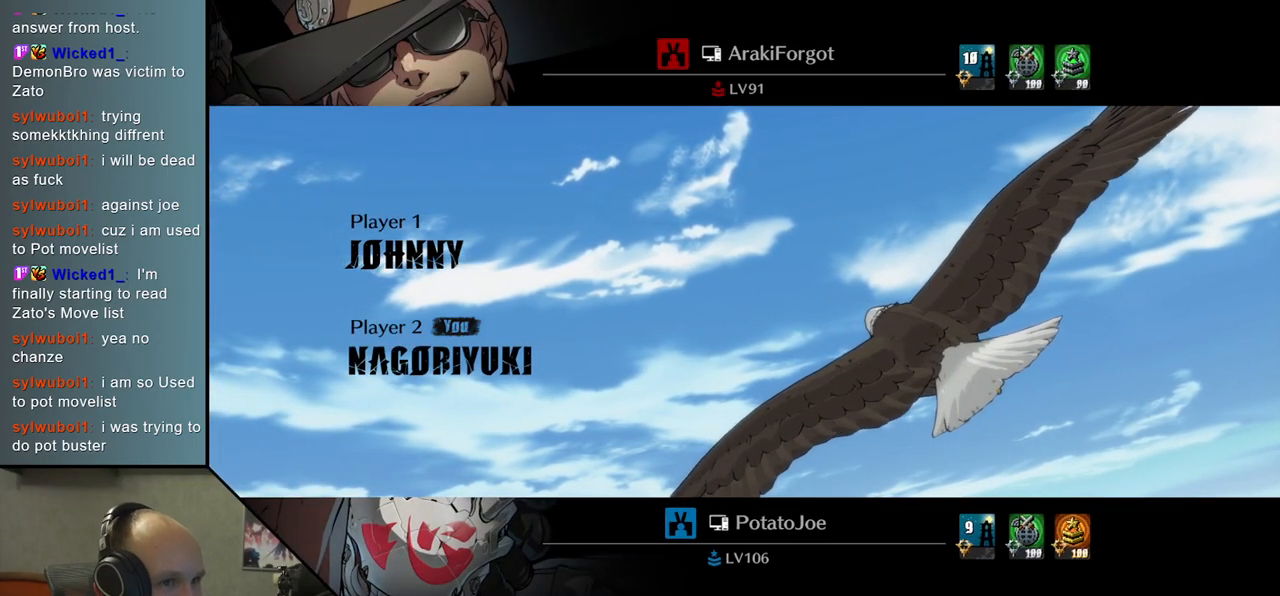
{"buttons": [], "left_stick": "left", "events": []}
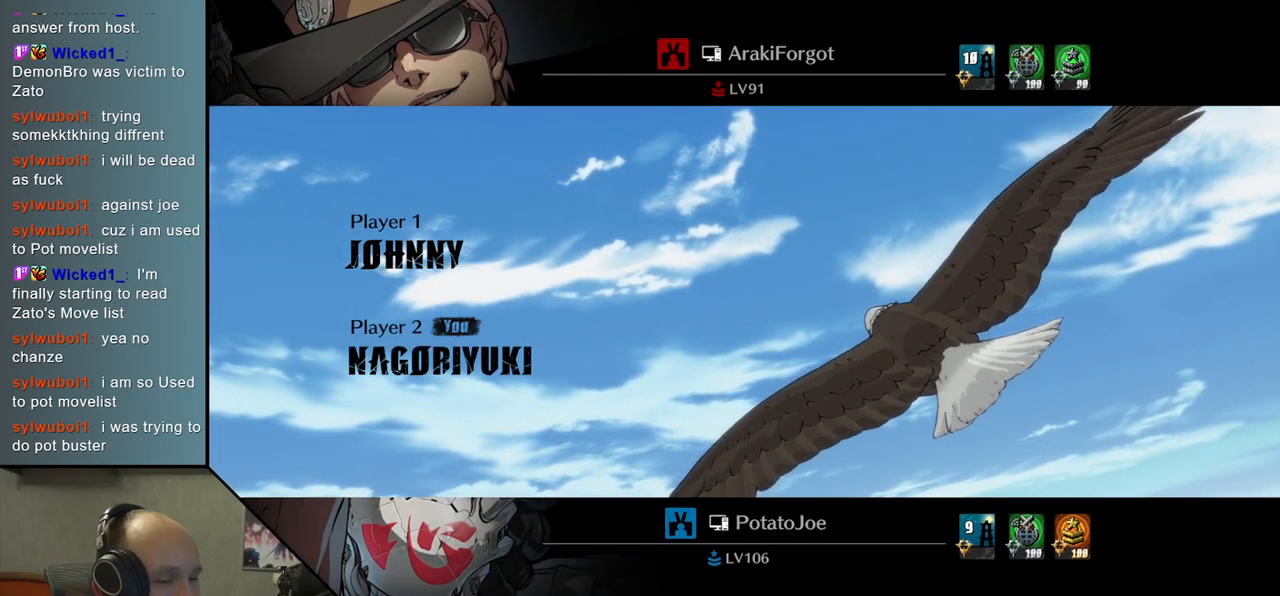
{"buttons": [], "left_stick": "left", "events": []}
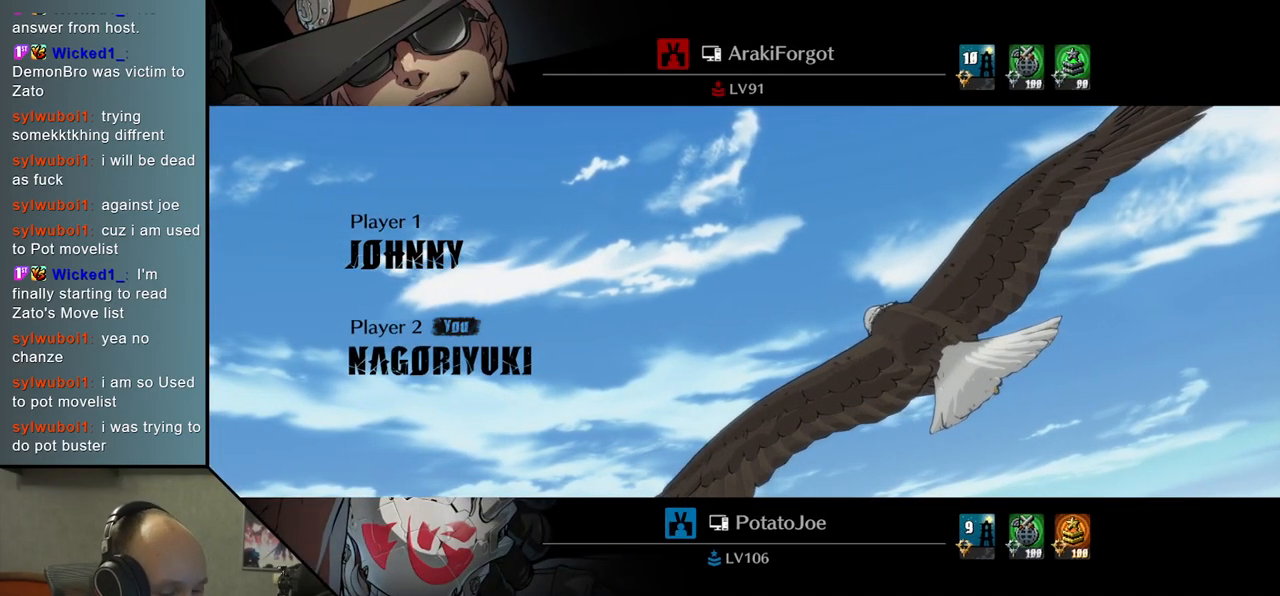
{"buttons": [], "left_stick": "left", "events": []}
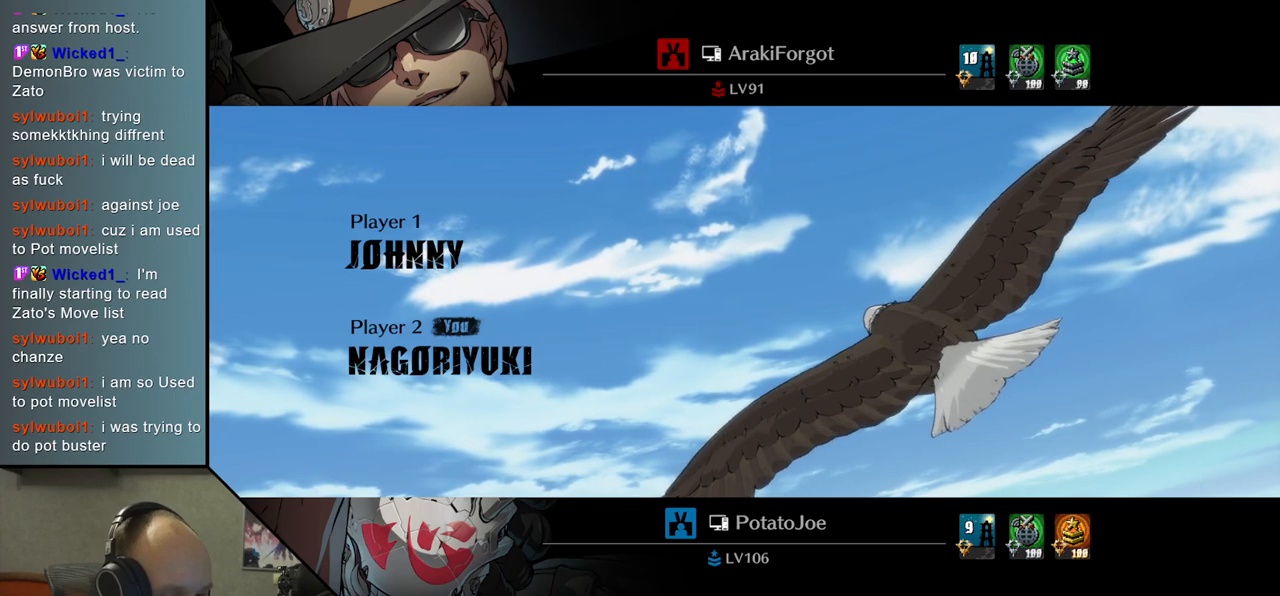
{"buttons": [], "left_stick": "left", "events": []}
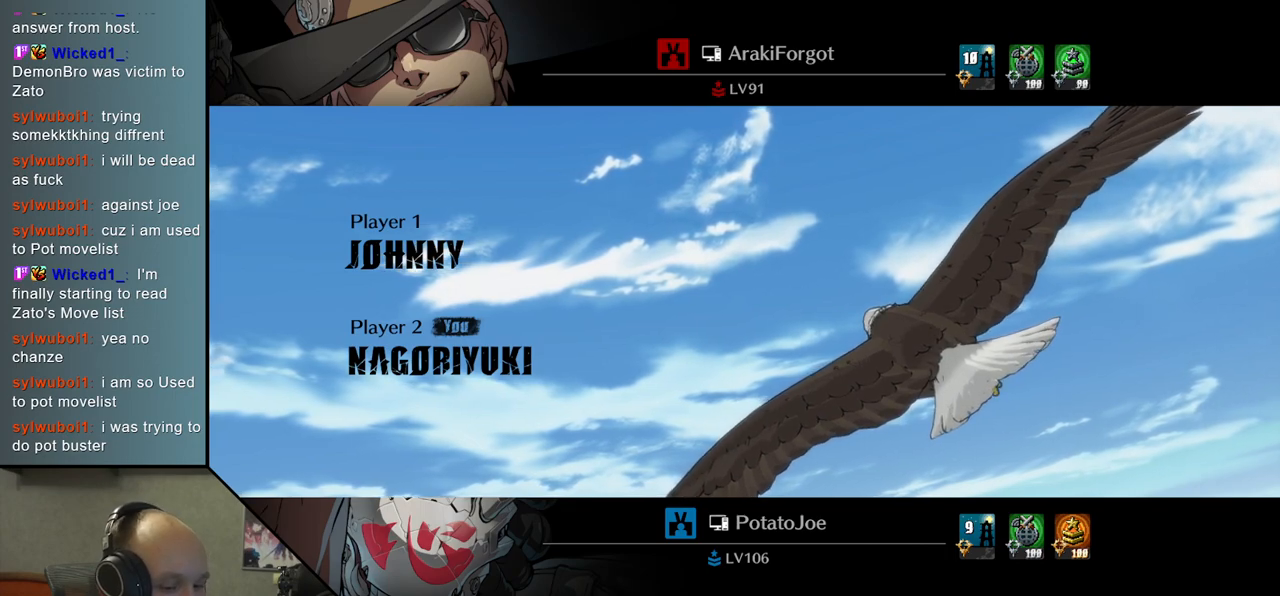
{"buttons": [], "left_stick": "left", "events": []}
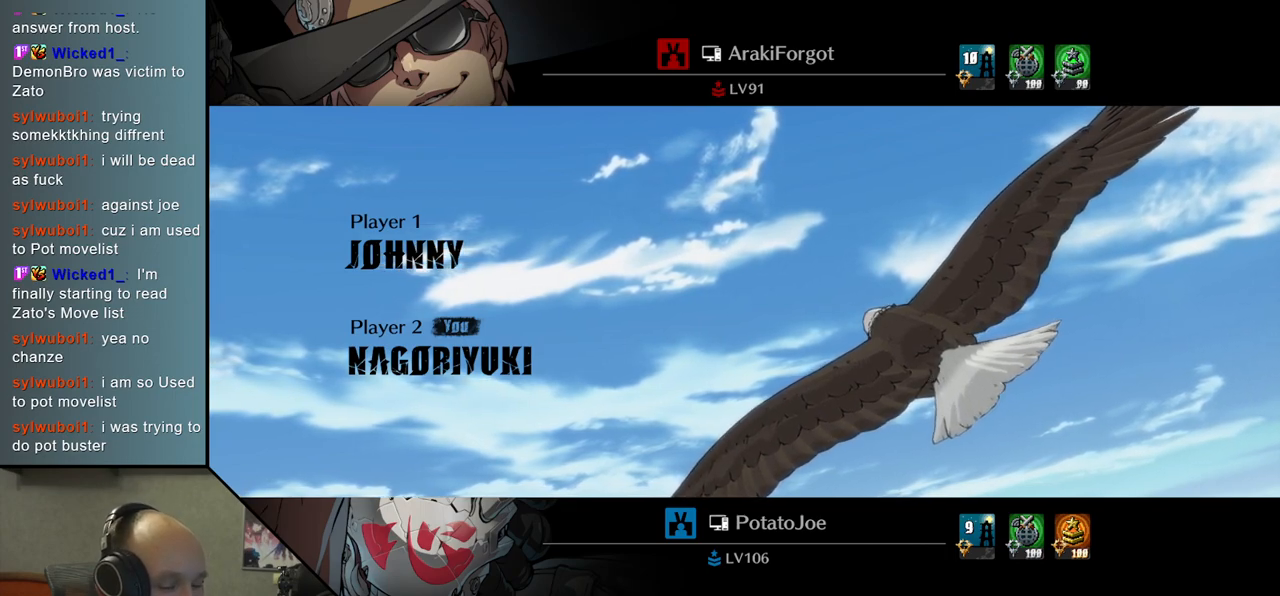
{"buttons": [], "left_stick": "left", "events": []}
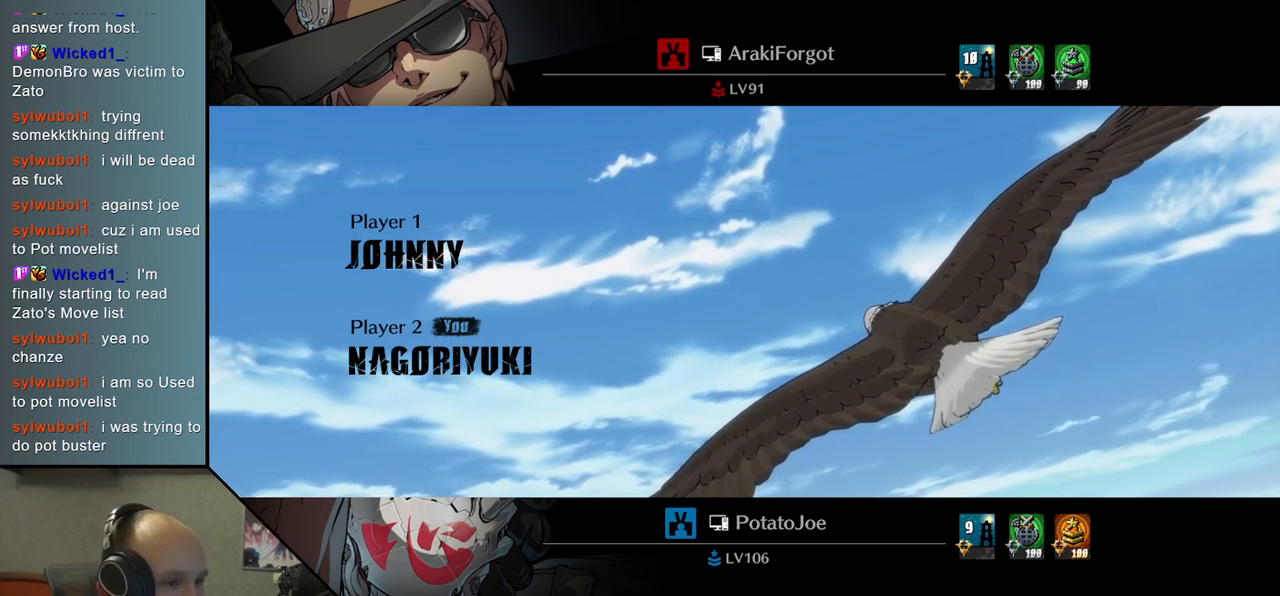
{"buttons": [], "left_stick": "left", "events": []}
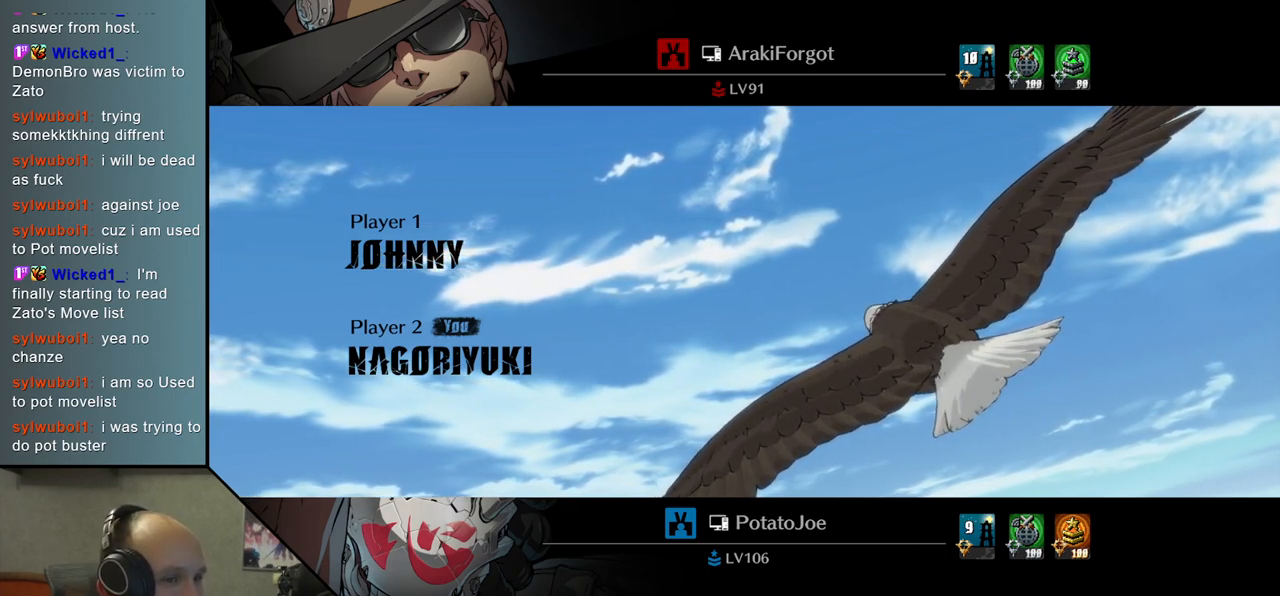
{"buttons": [], "left_stick": "left", "events": []}
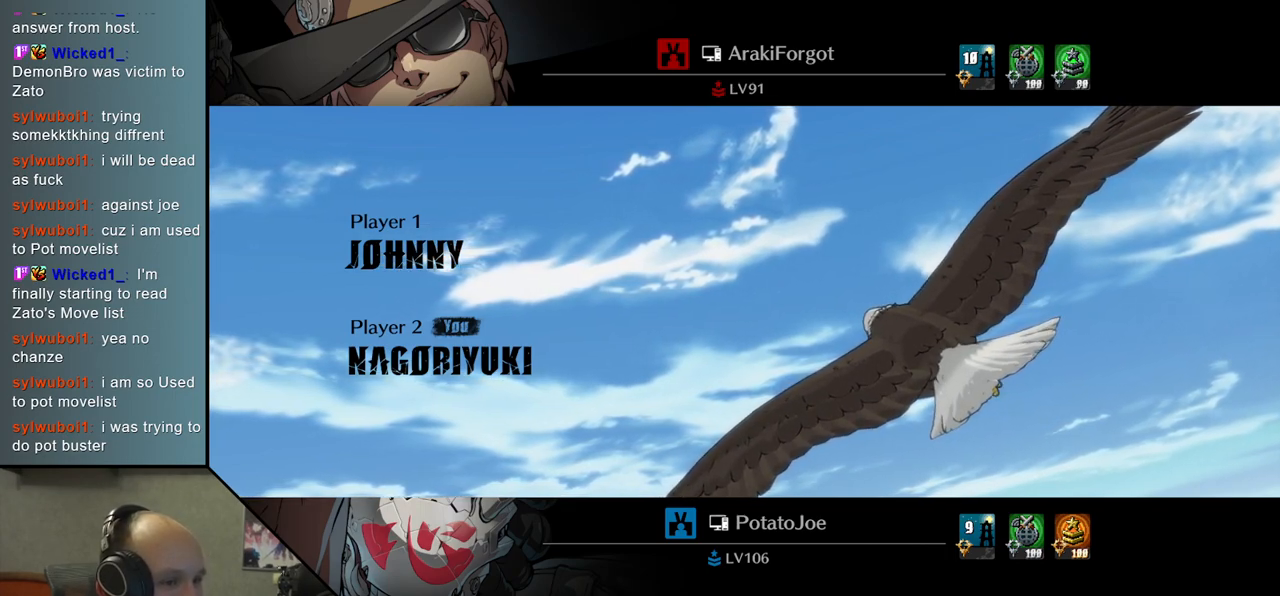
{"buttons": [], "left_stick": "left", "events": []}
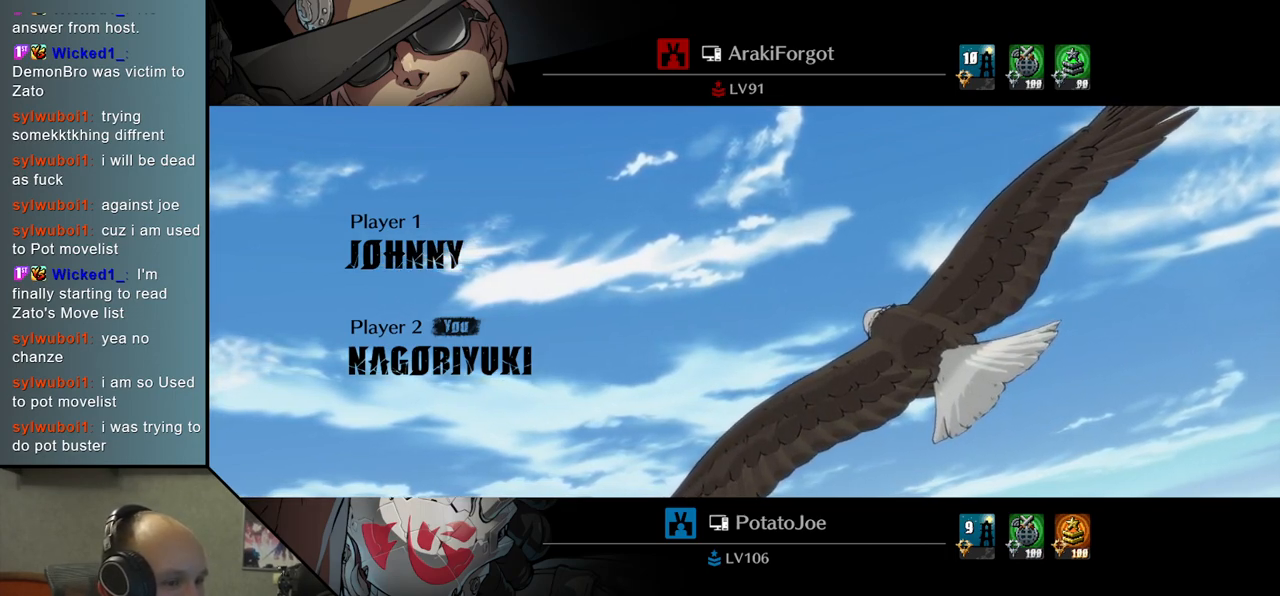
{"buttons": [], "left_stick": "left", "events": []}
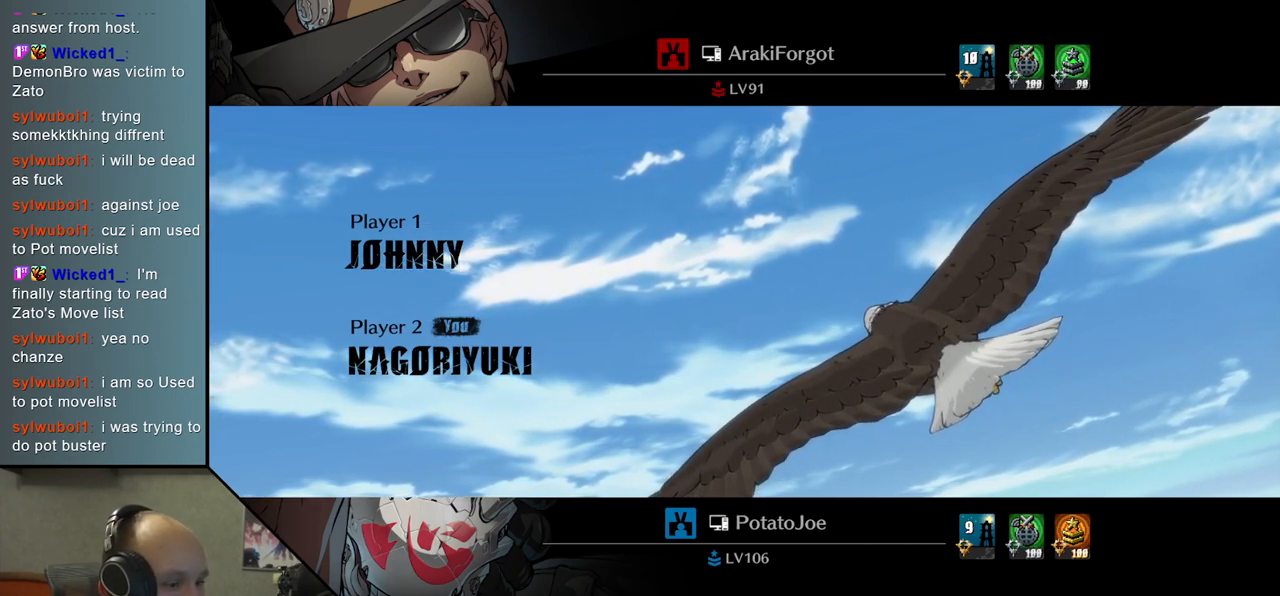
{"buttons": [], "left_stick": "left", "events": []}
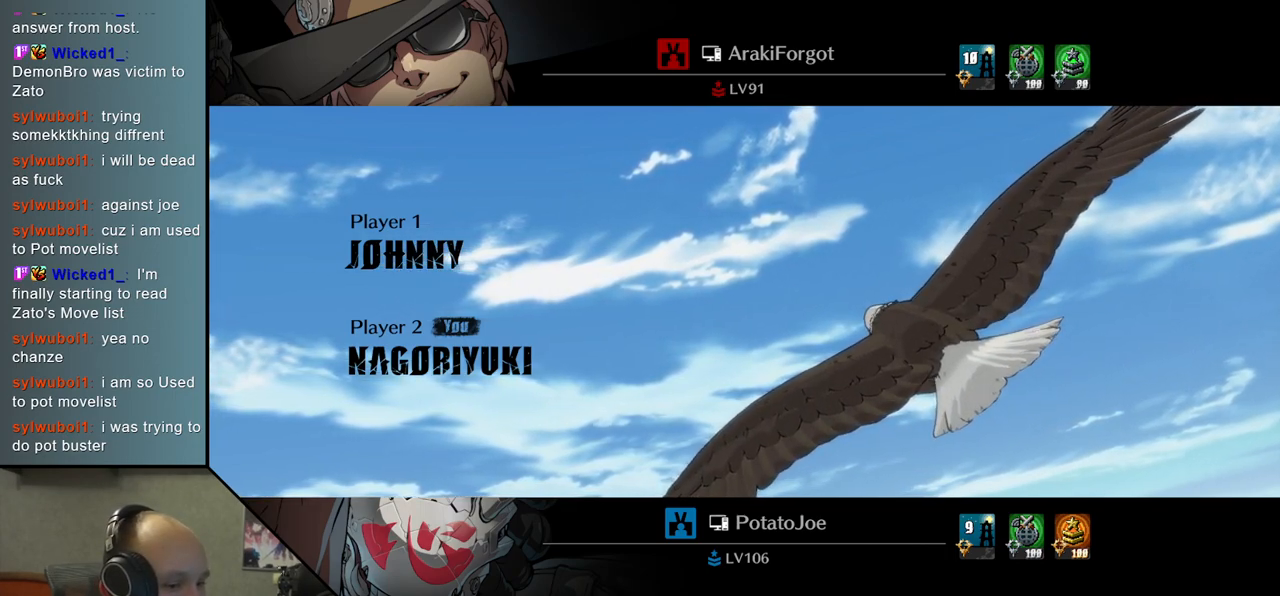
{"buttons": [], "left_stick": "left", "events": []}
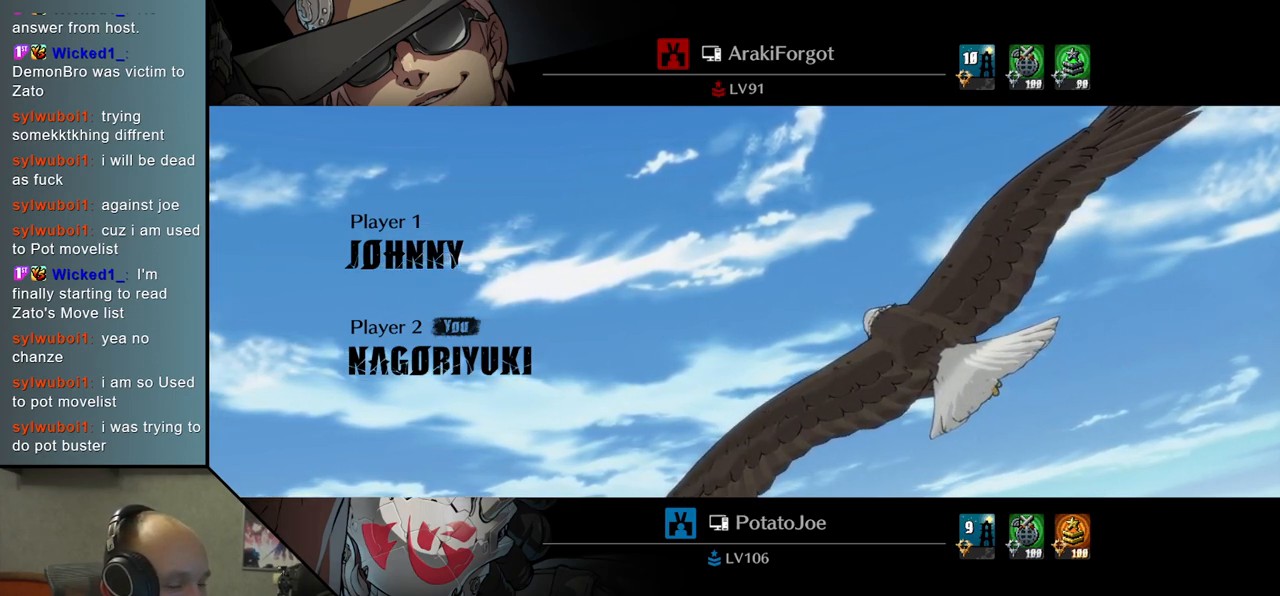
{"buttons": [], "left_stick": "left", "events": []}